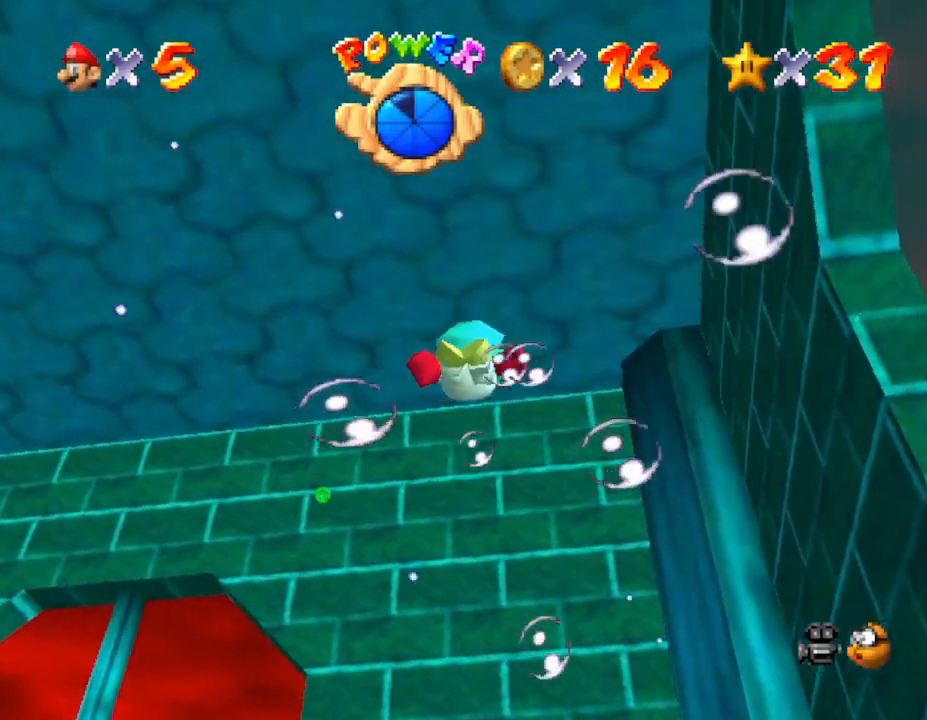
Gameplay with a controller (Nintendo layout); each line is a JSON object with the inputs held at the frame after it. "events" lists button and stick changes between this image and that frame as [ms after this image, input, new state], when the widget could be followed in between. Not read: L3 R3.
{"buttons": [], "left_stick": "center", "events": [[67, "left_stick", "down-left"], [167, "A", "down"], [400, "A", "up"], [400, "left_stick", "center"]]}
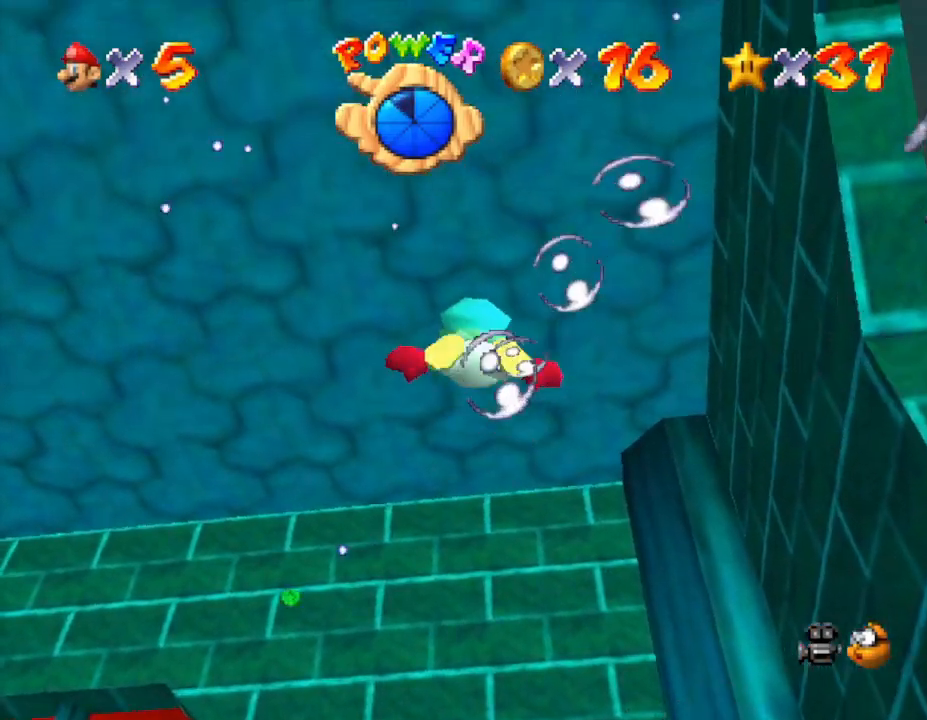
{"buttons": [], "left_stick": "down", "events": [[267, "A", "down"], [467, "left_stick", "down"], [500, "A", "up"]]}
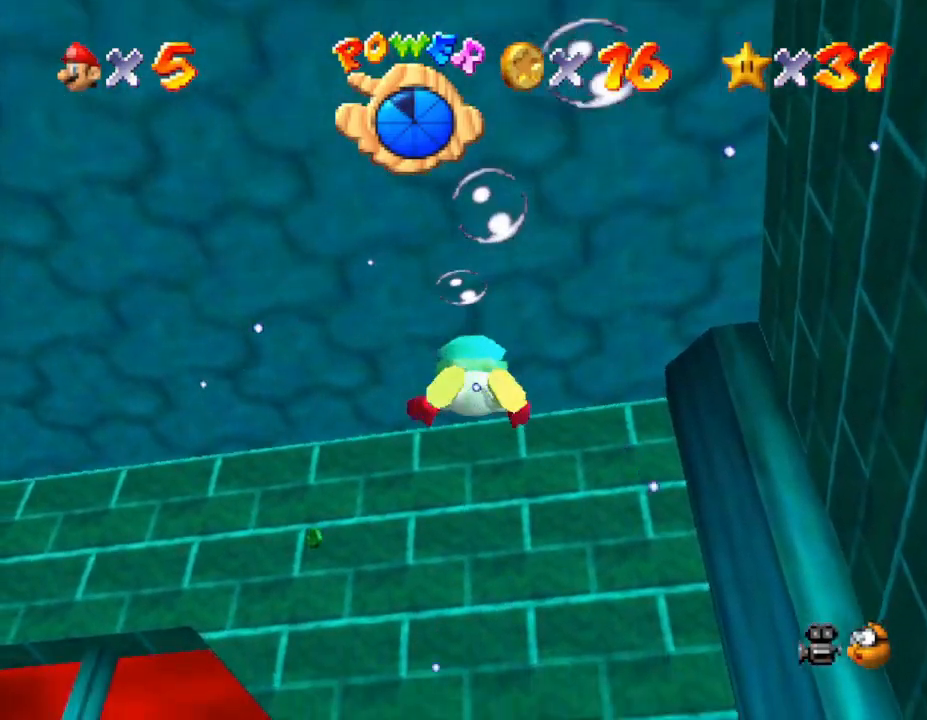
{"buttons": ["A"], "left_stick": "center", "events": [[367, "A", "down"], [367, "left_stick", "center"]]}
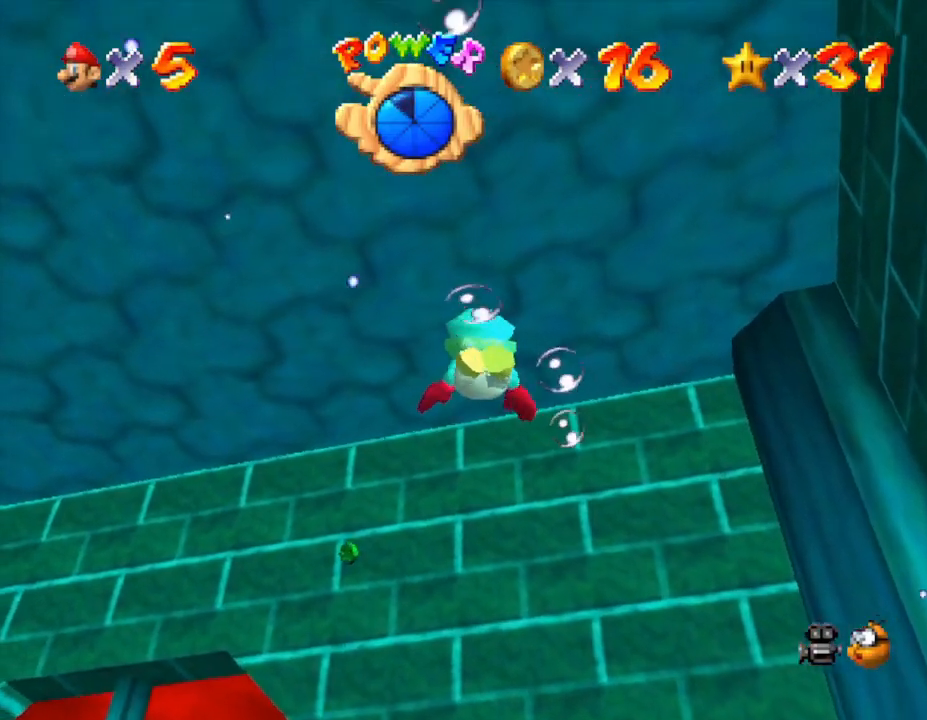
{"buttons": [], "left_stick": "down", "events": [[117, "A", "up"], [333, "left_stick", "down"]]}
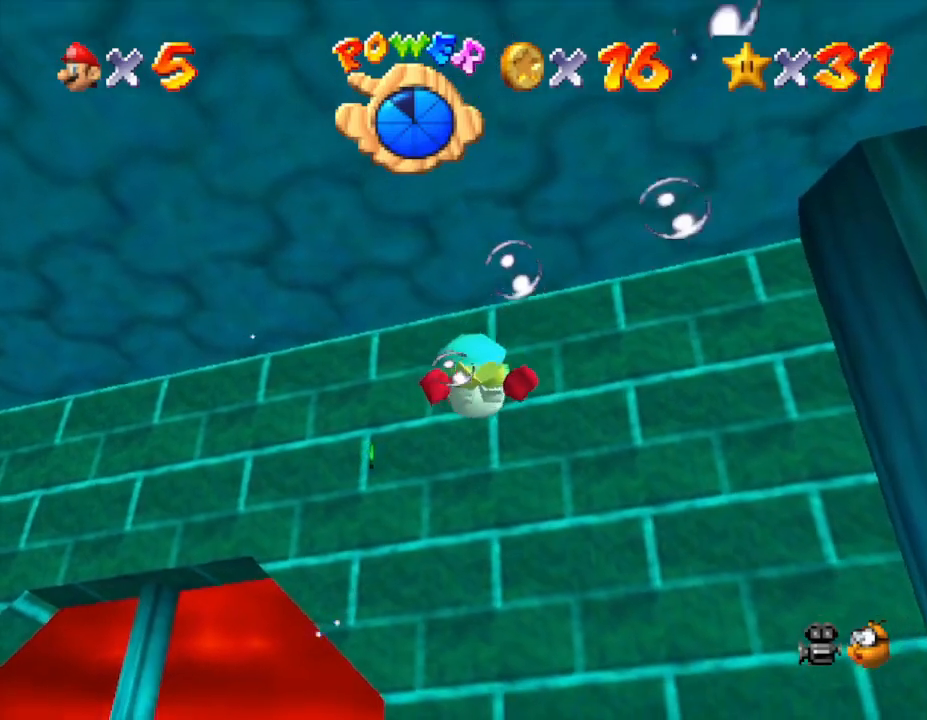
{"buttons": [], "left_stick": "center", "events": [[50, "A", "down"], [100, "left_stick", "down-left"], [200, "left_stick", "center"], [317, "A", "up"]]}
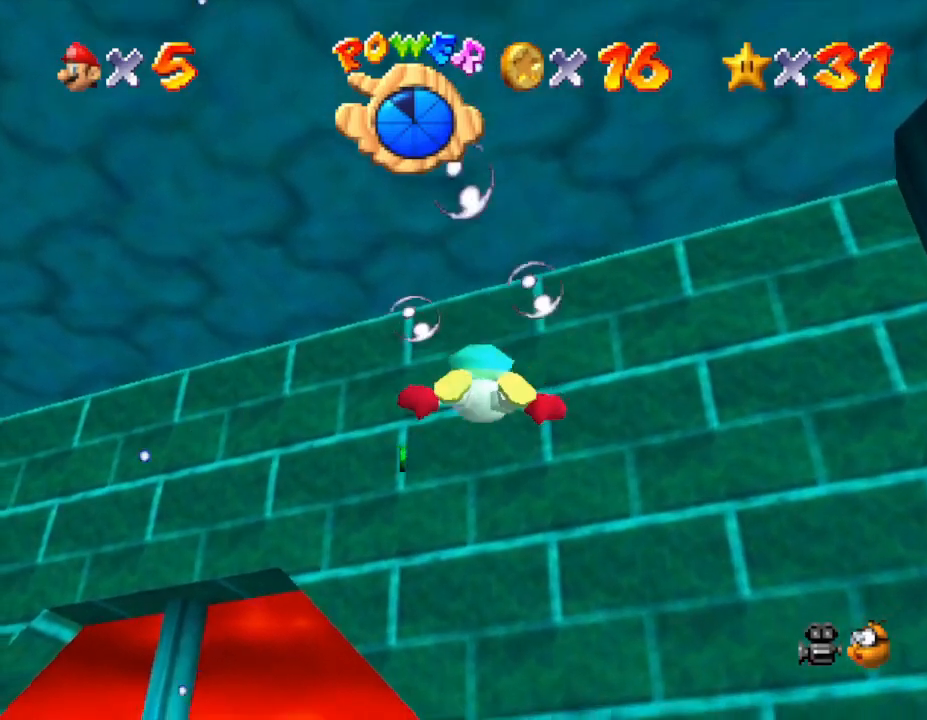
{"buttons": [], "left_stick": "center", "events": [[100, "left_stick", "down"], [200, "A", "down"], [467, "A", "up"], [500, "left_stick", "center"]]}
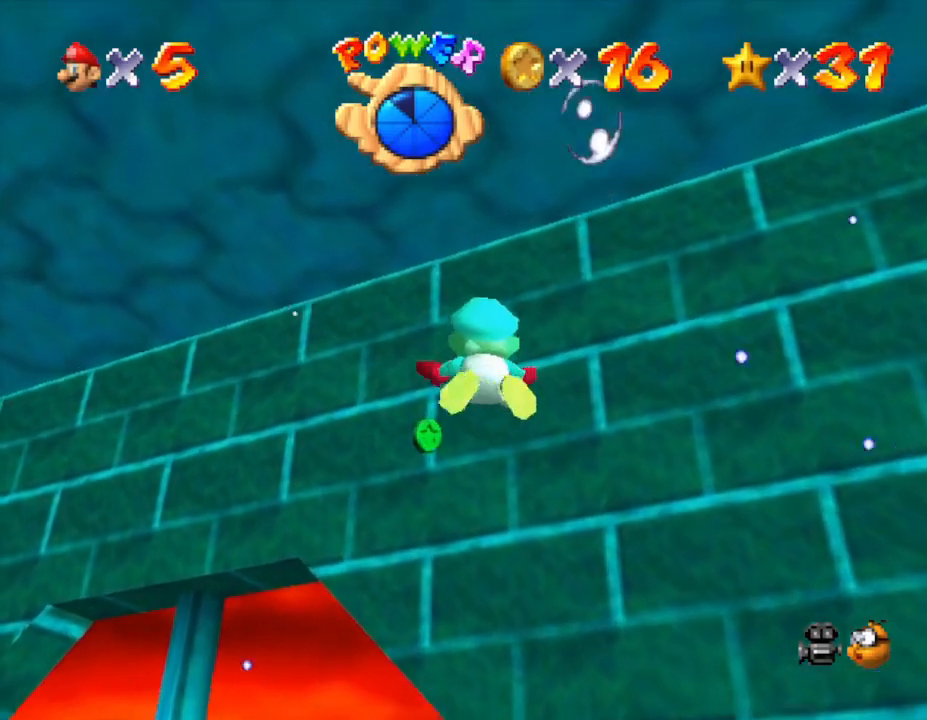
{"buttons": ["A"], "left_stick": "center", "events": [[367, "A", "down"]]}
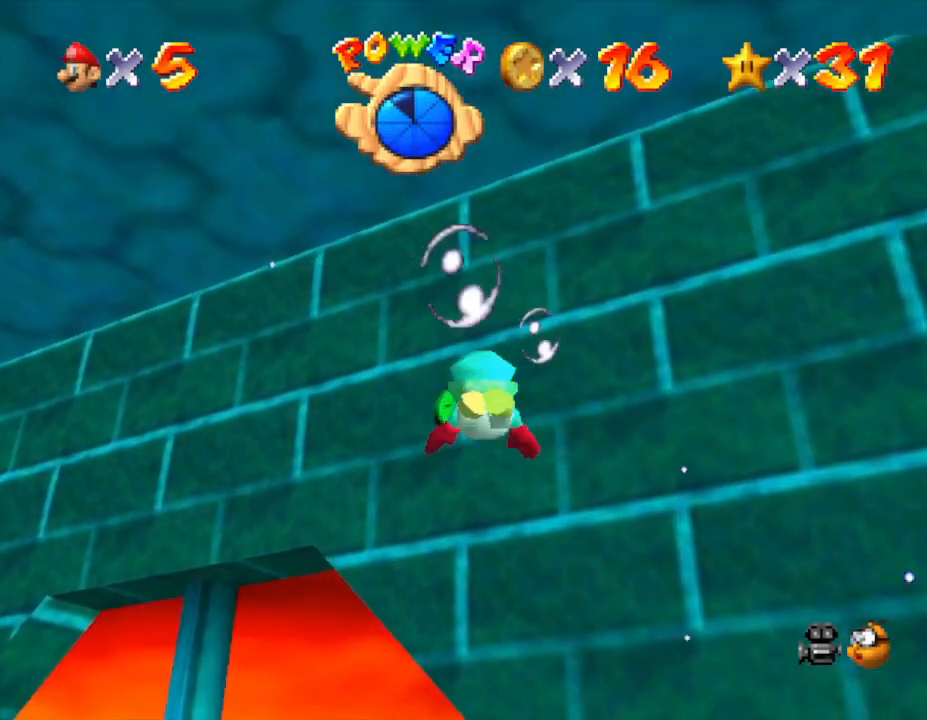
{"buttons": [], "left_stick": "center", "events": [[83, "left_stick", "down"], [117, "A", "up"], [400, "left_stick", "center"]]}
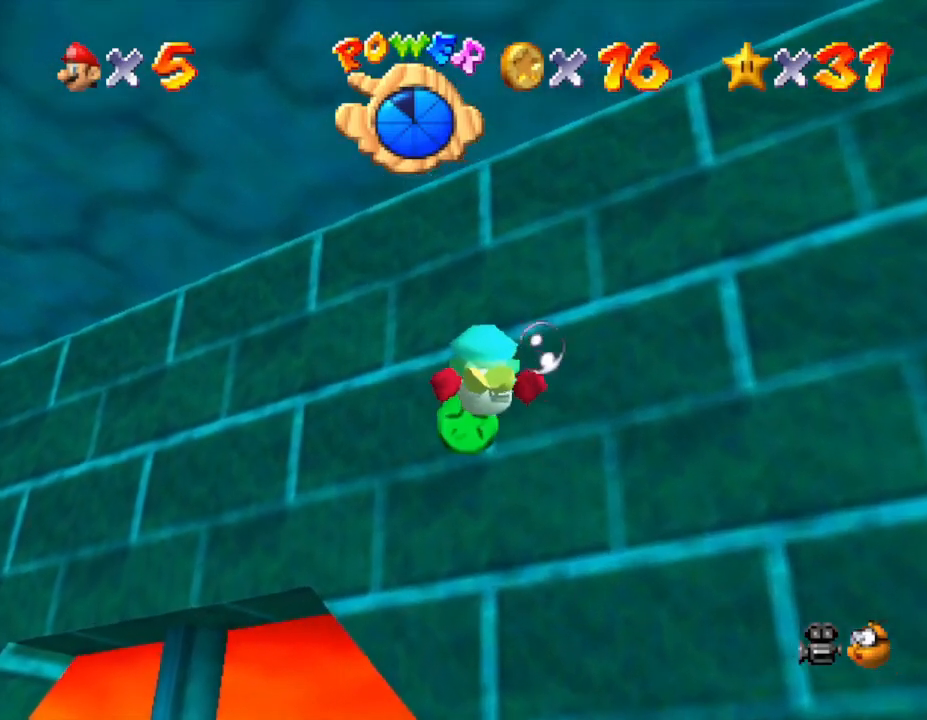
{"buttons": [], "left_stick": "left", "events": [[50, "A", "down"], [217, "A", "up"], [250, "left_stick", "left"]]}
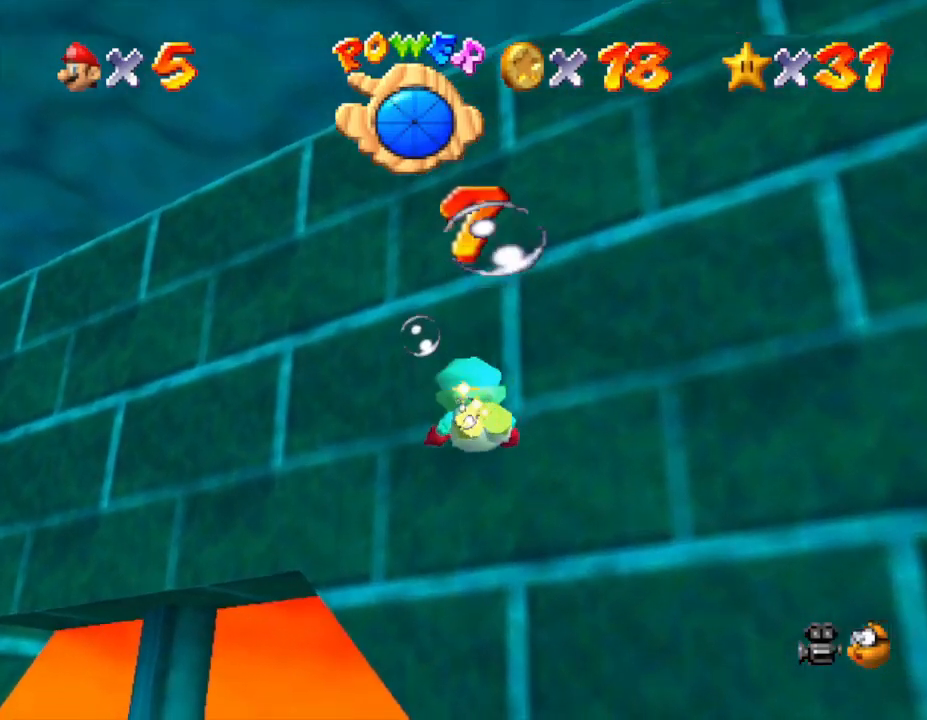
{"buttons": ["A"], "left_stick": "left", "events": [[283, "A", "down"]]}
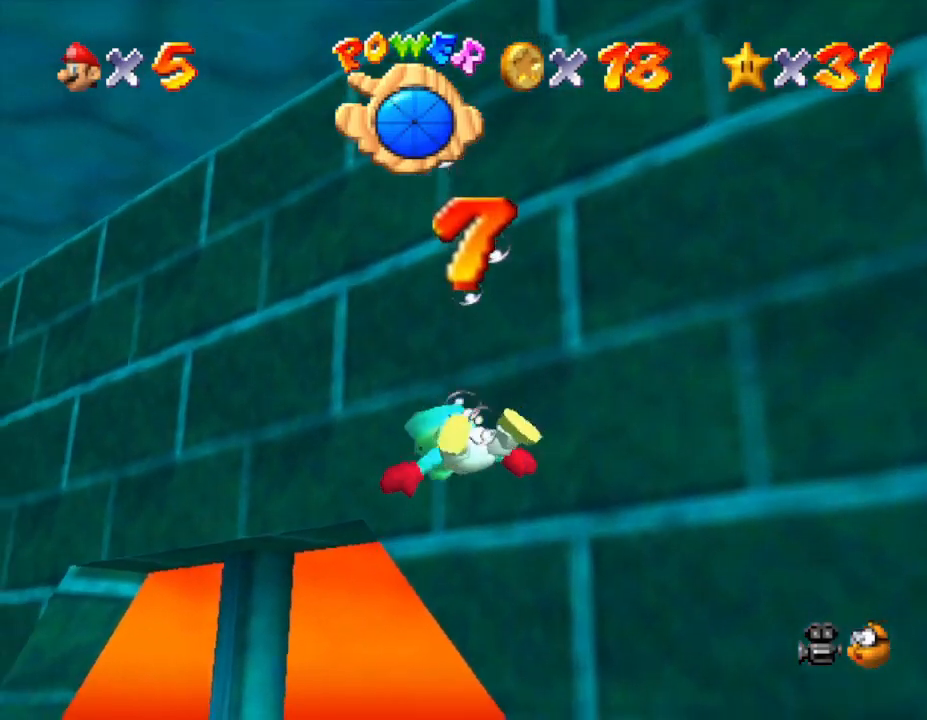
{"buttons": [], "left_stick": "up-left", "events": [[33, "A", "up"], [400, "left_stick", "up-left"]]}
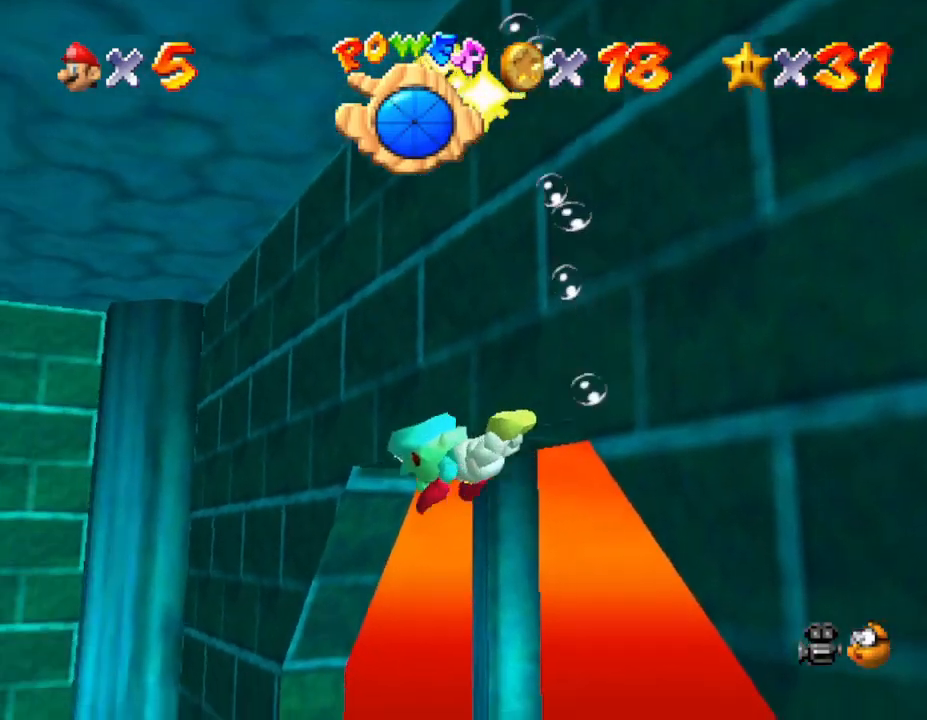
{"buttons": [], "left_stick": "up-left", "events": []}
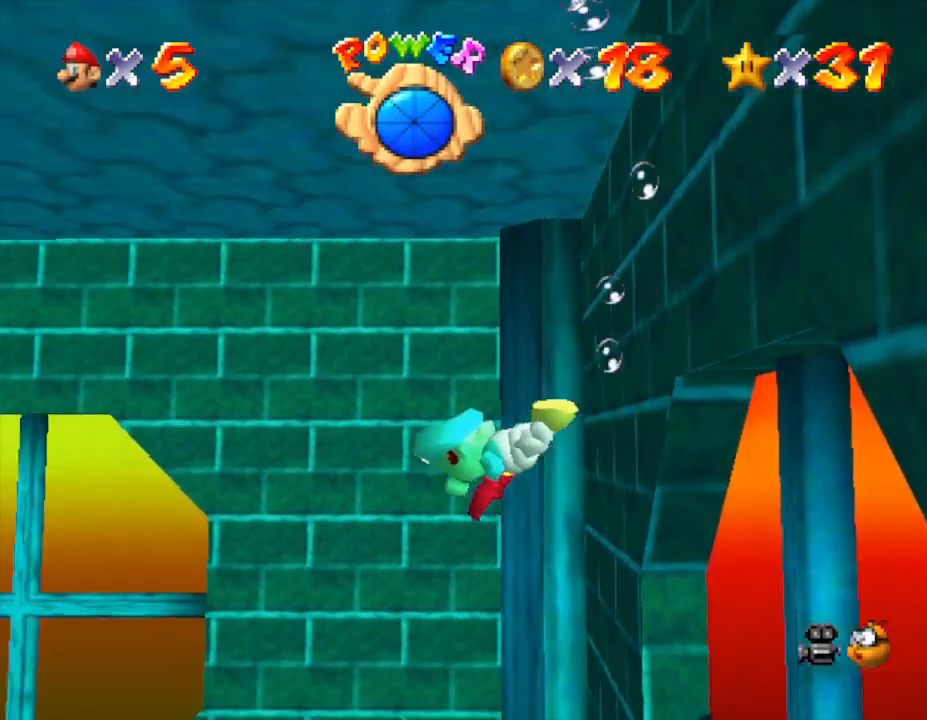
{"buttons": [], "left_stick": "up-left", "events": []}
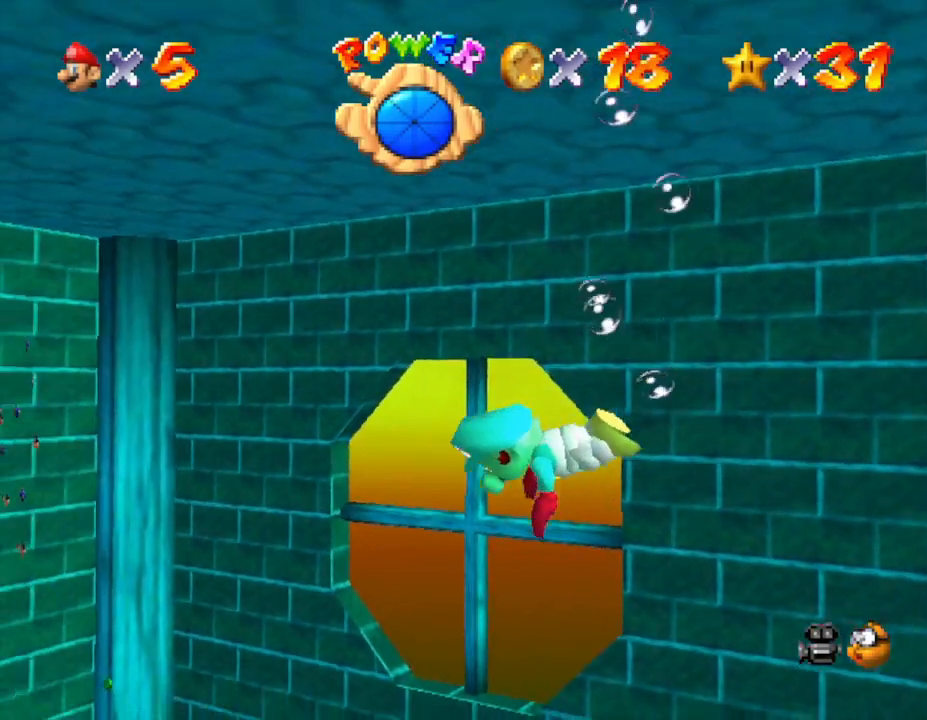
{"buttons": [], "left_stick": "up-left", "events": []}
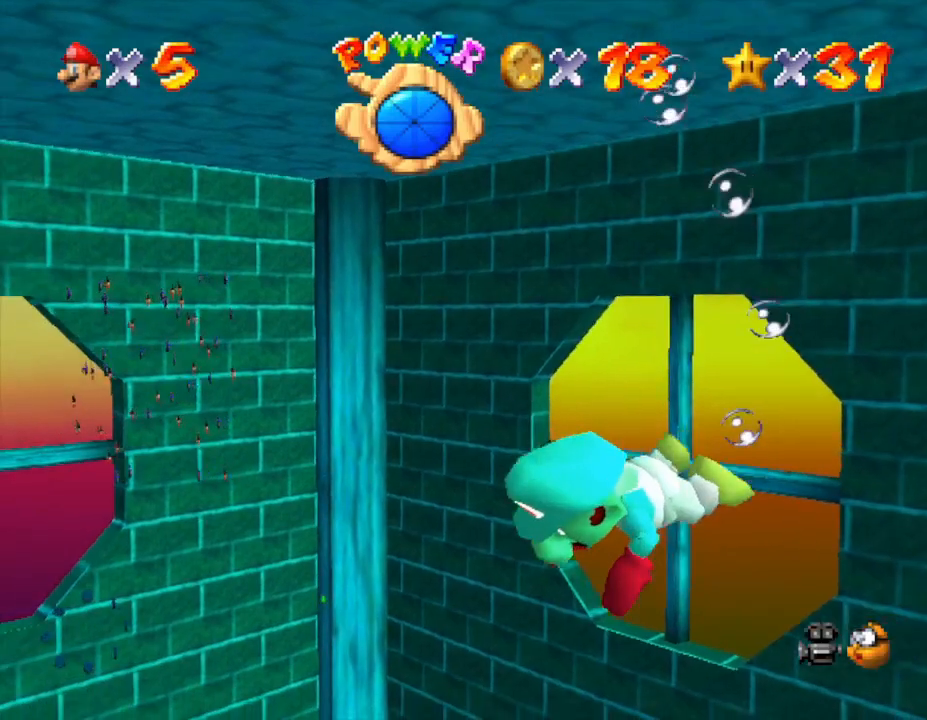
{"buttons": [], "left_stick": "up-right", "events": [[200, "left_stick", "up"], [400, "left_stick", "up-right"]]}
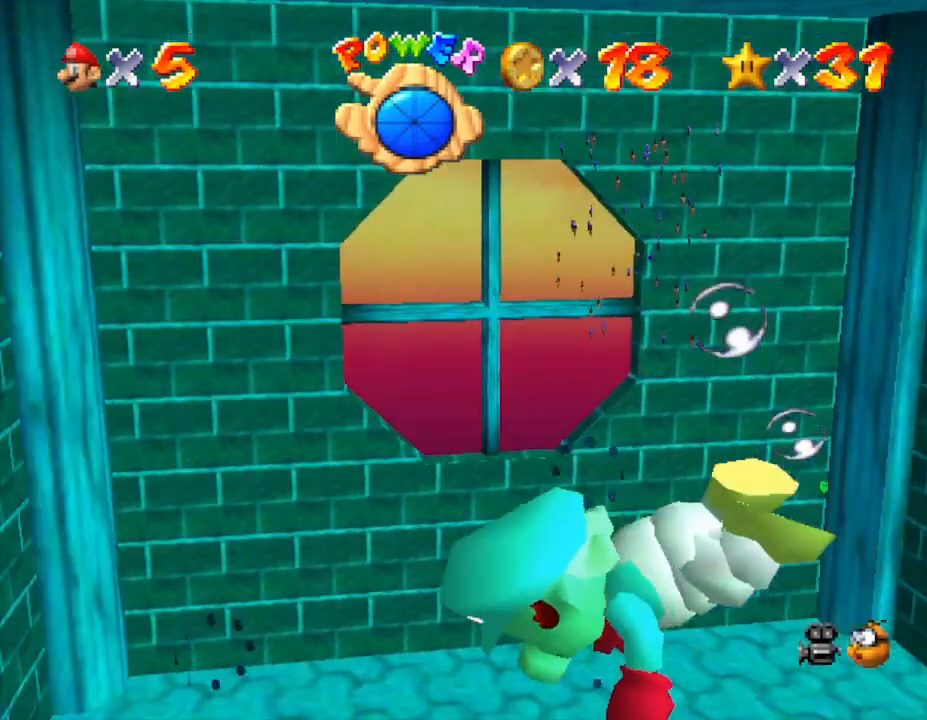
{"buttons": [], "left_stick": "right", "events": [[17, "A", "down"], [17, "left_stick", "right"], [150, "A", "up"]]}
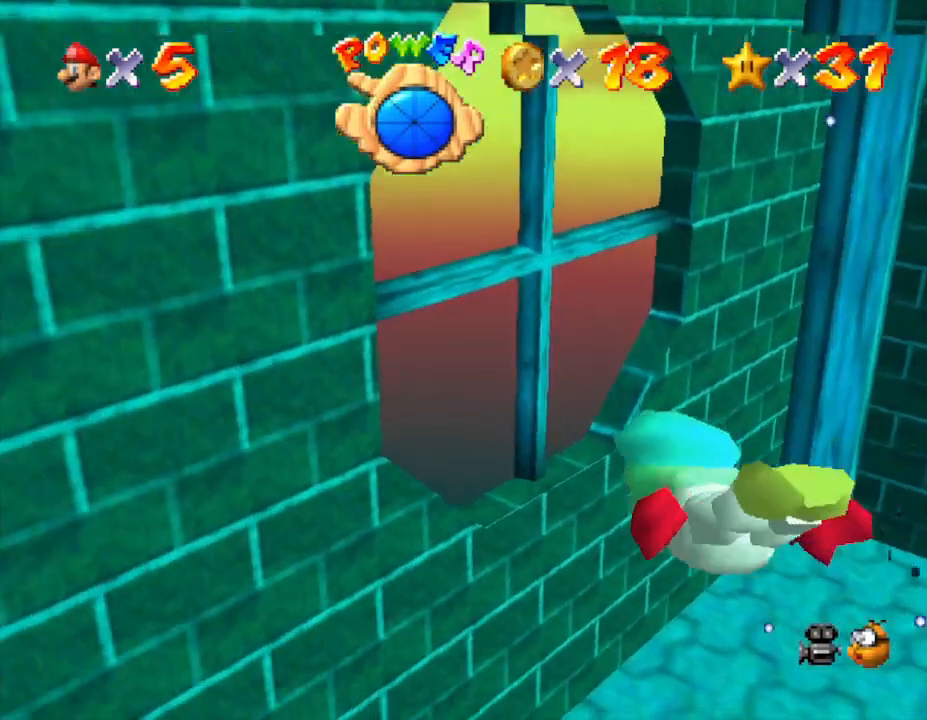
{"buttons": ["A"], "left_stick": "right", "events": [[250, "A", "down"]]}
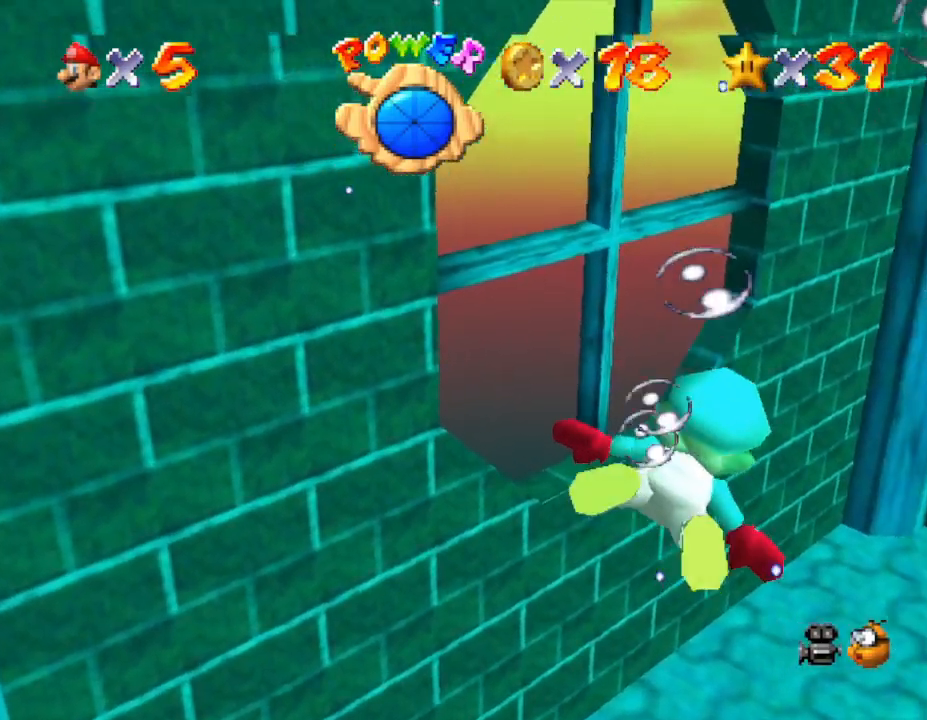
{"buttons": ["A"], "left_stick": "up-right", "events": [[150, "A", "up"], [233, "left_stick", "up-right"], [400, "A", "down"]]}
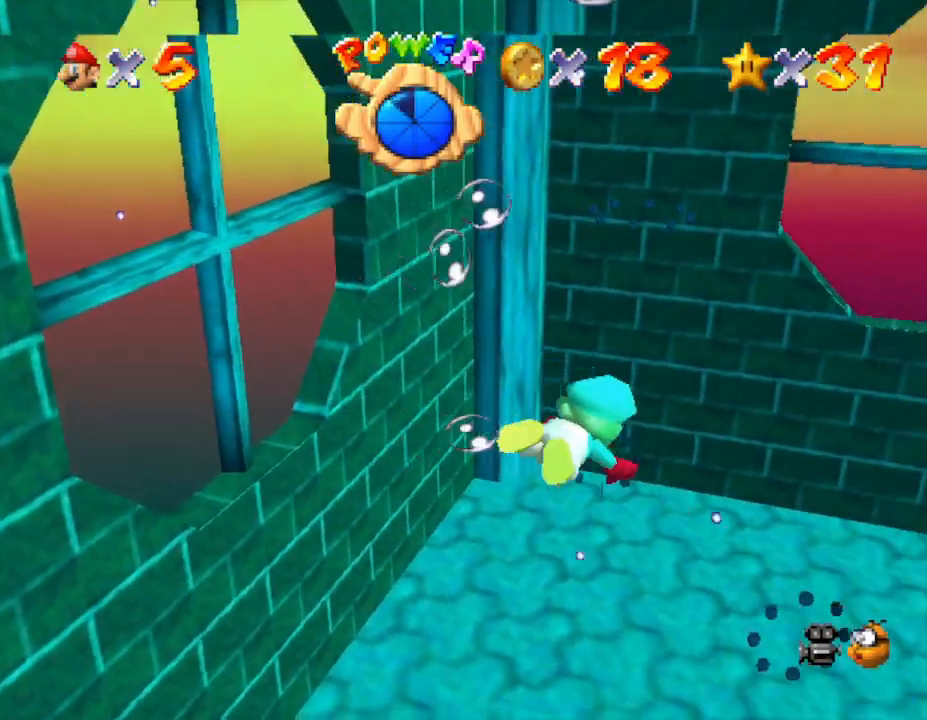
{"buttons": [], "left_stick": "center", "events": [[100, "left_stick", "center"], [217, "A", "up"]]}
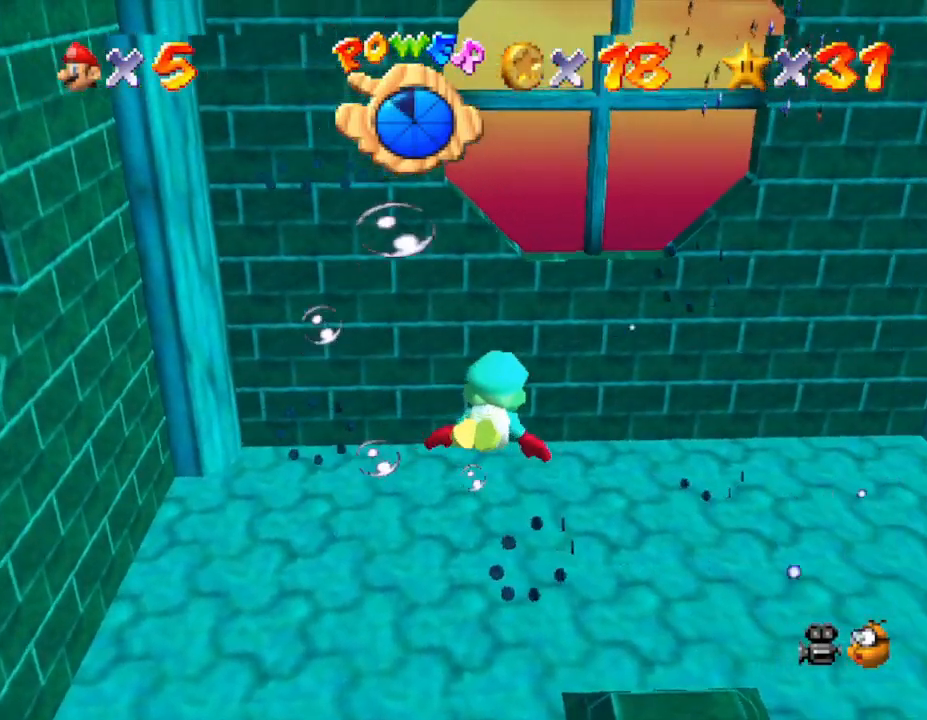
{"buttons": [], "left_stick": "center", "events": [[50, "left_stick", "up-right"], [83, "A", "down"], [367, "A", "up"], [483, "left_stick", "center"]]}
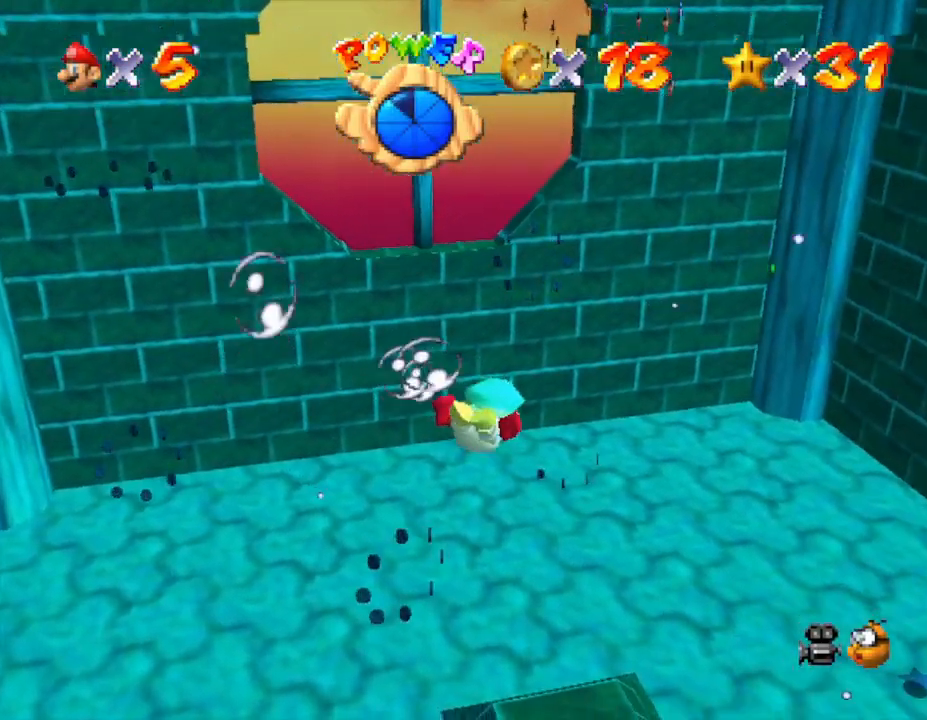
{"buttons": ["A"], "left_stick": "up-right", "events": [[283, "A", "down"], [400, "left_stick", "up-right"]]}
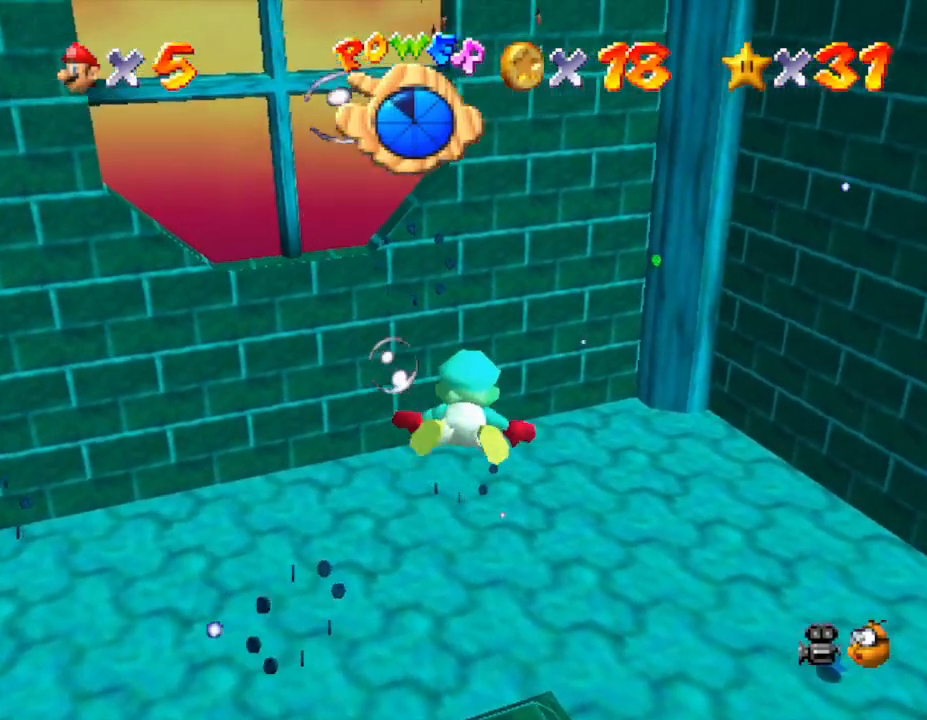
{"buttons": ["A"], "left_stick": "center", "events": [[67, "A", "up"], [267, "left_stick", "center"], [417, "A", "down"]]}
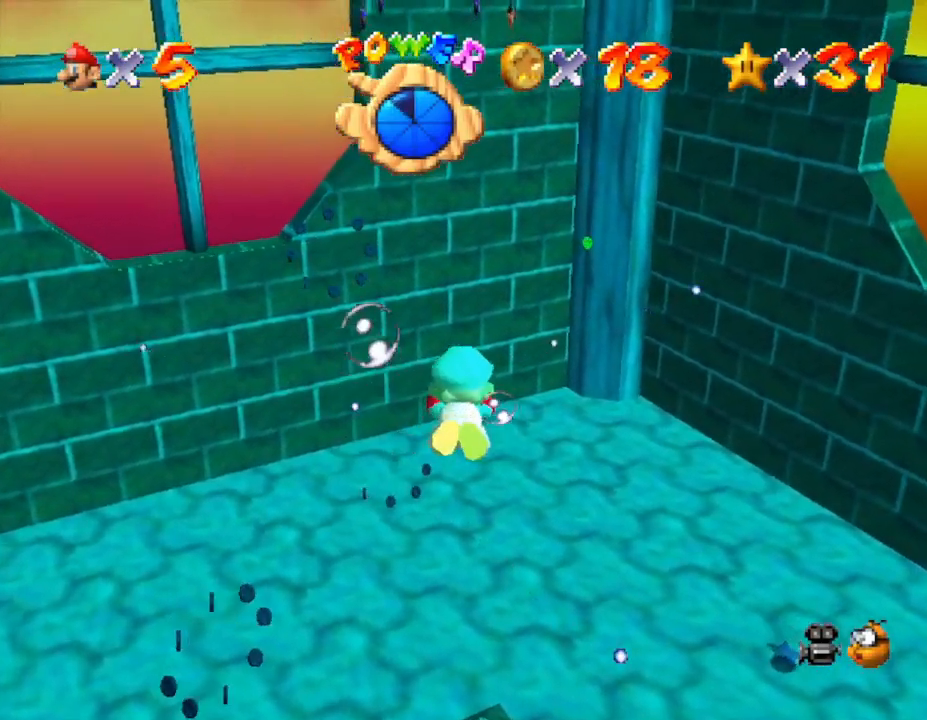
{"buttons": [], "left_stick": "up-right", "events": [[233, "A", "up"], [400, "left_stick", "up-right"]]}
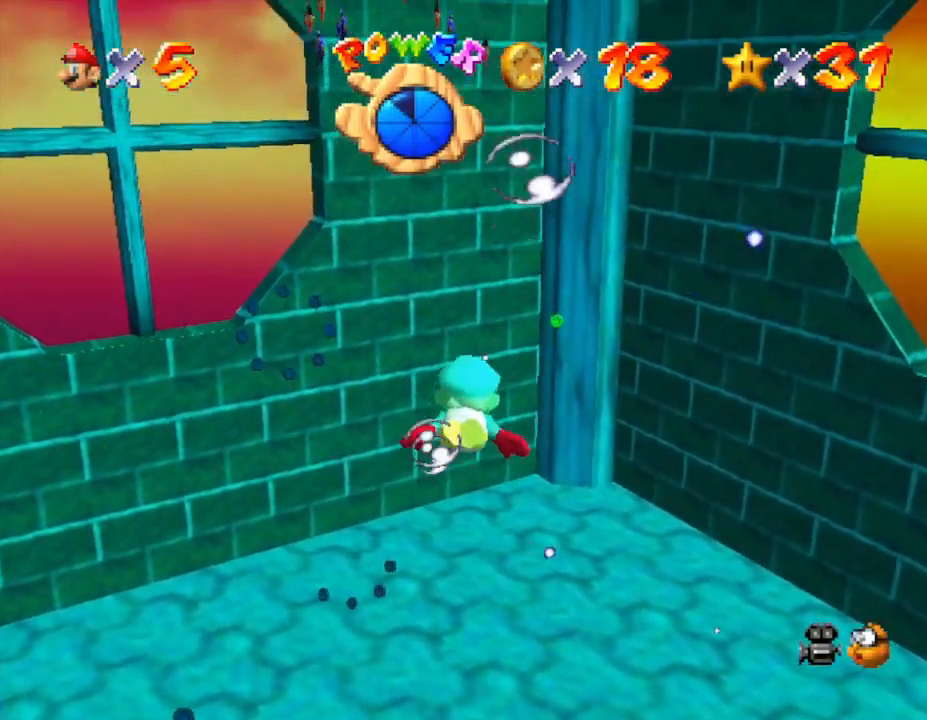
{"buttons": [], "left_stick": "center", "events": [[17, "A", "down"], [233, "left_stick", "center"], [267, "A", "up"]]}
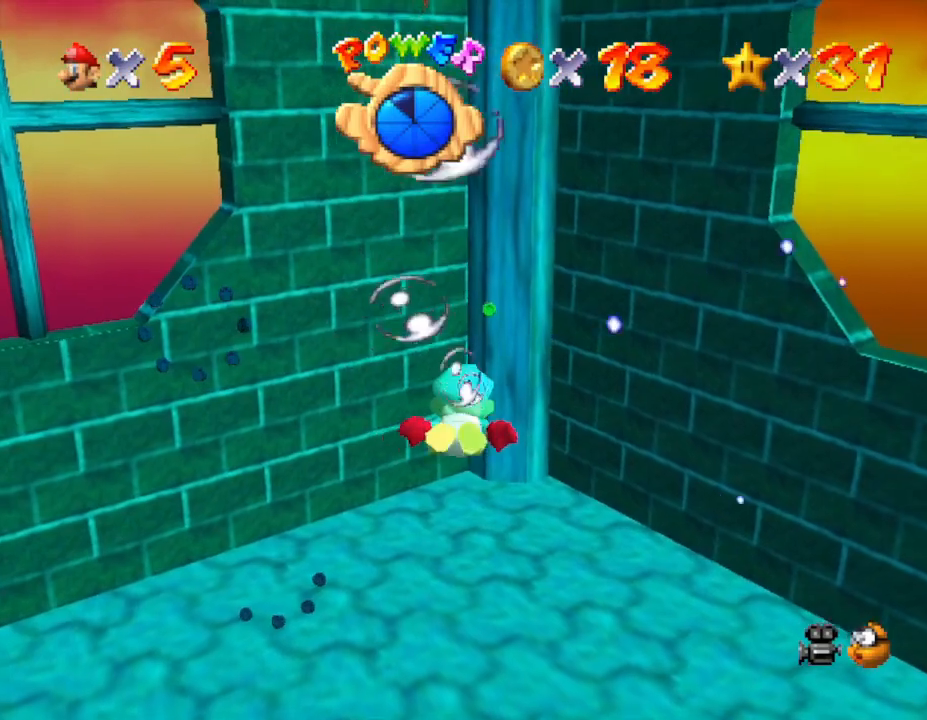
{"buttons": [], "left_stick": "up-left", "events": [[217, "A", "down"], [483, "A", "up"], [483, "left_stick", "up-left"]]}
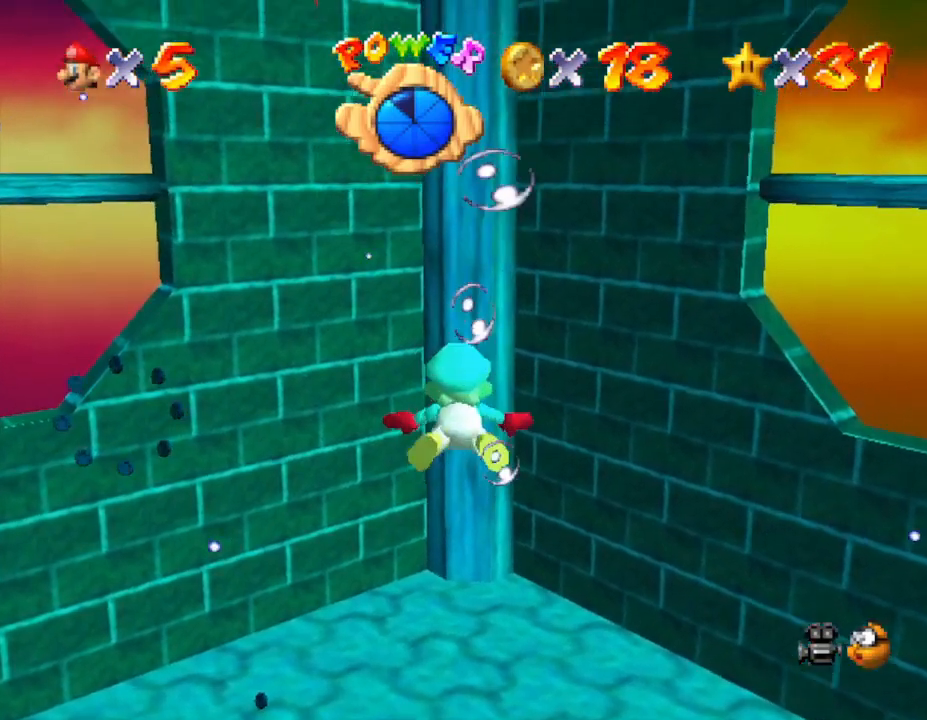
{"buttons": ["A"], "left_stick": "center", "events": [[50, "left_stick", "up"], [367, "A", "down"], [500, "left_stick", "center"]]}
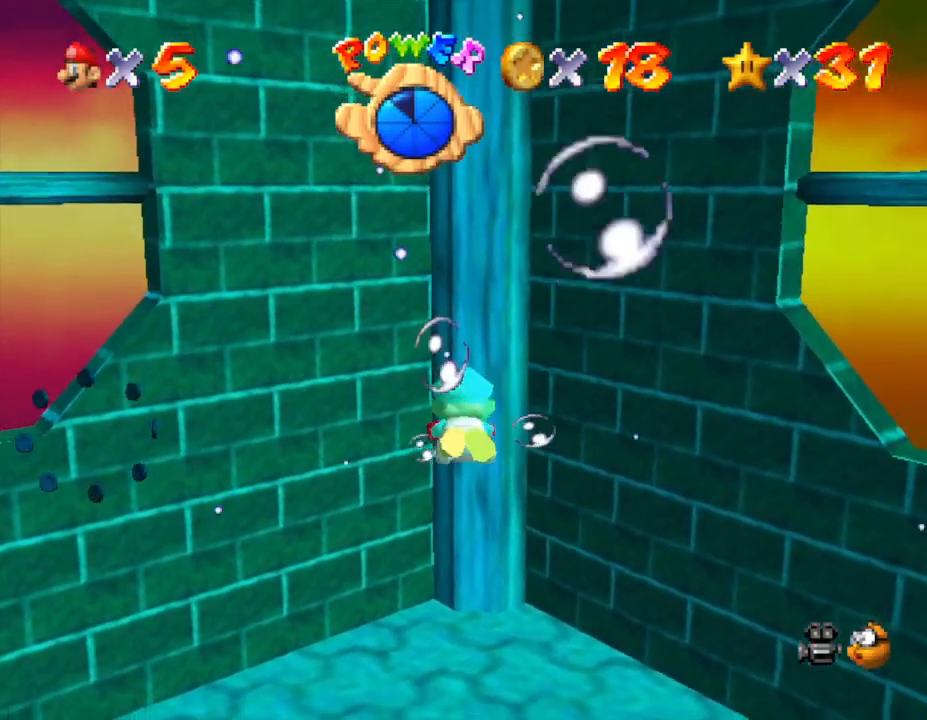
{"buttons": [], "left_stick": "center", "events": [[83, "A", "up"]]}
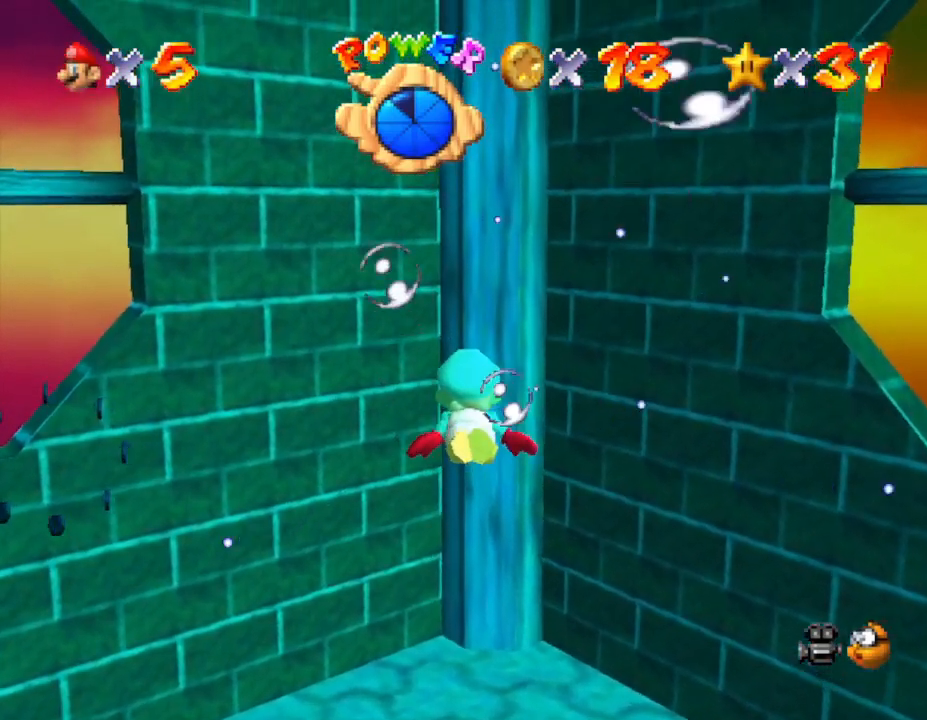
{"buttons": [], "left_stick": "center", "events": [[67, "left_stick", "up"], [133, "A", "down"], [417, "A", "up"], [500, "left_stick", "center"]]}
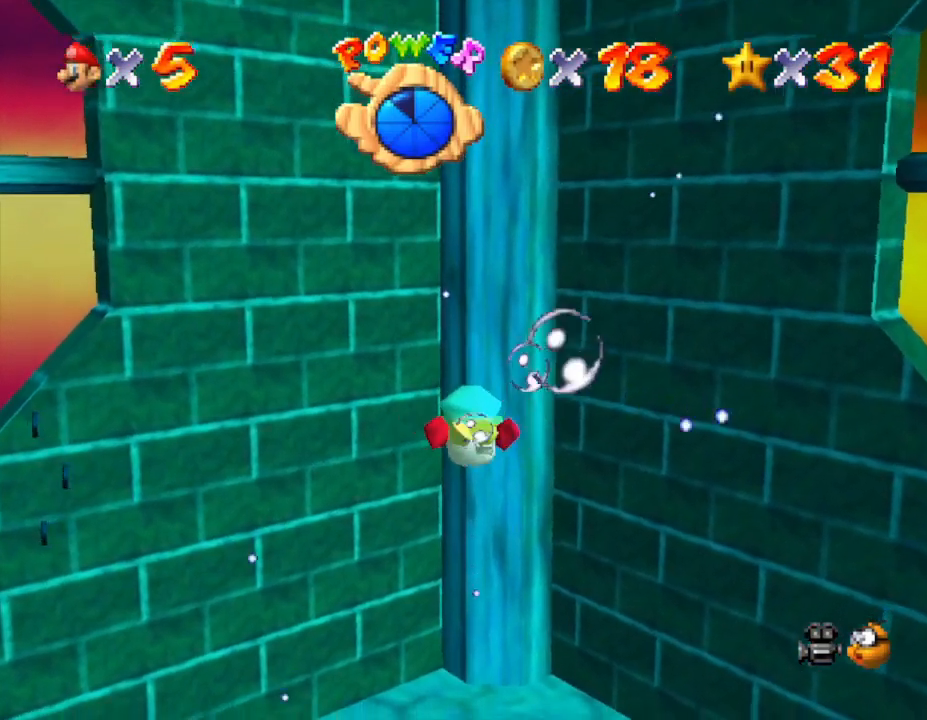
{"buttons": ["A"], "left_stick": "up", "events": [[367, "A", "down"], [367, "left_stick", "up"]]}
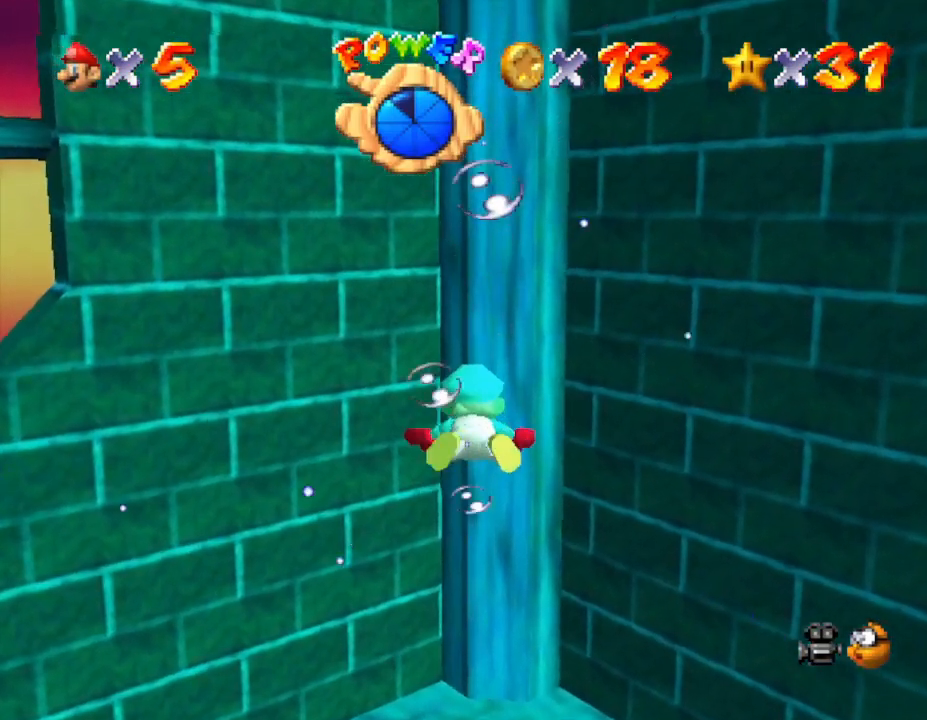
{"buttons": [], "left_stick": "center", "events": [[150, "A", "up"], [333, "left_stick", "center"]]}